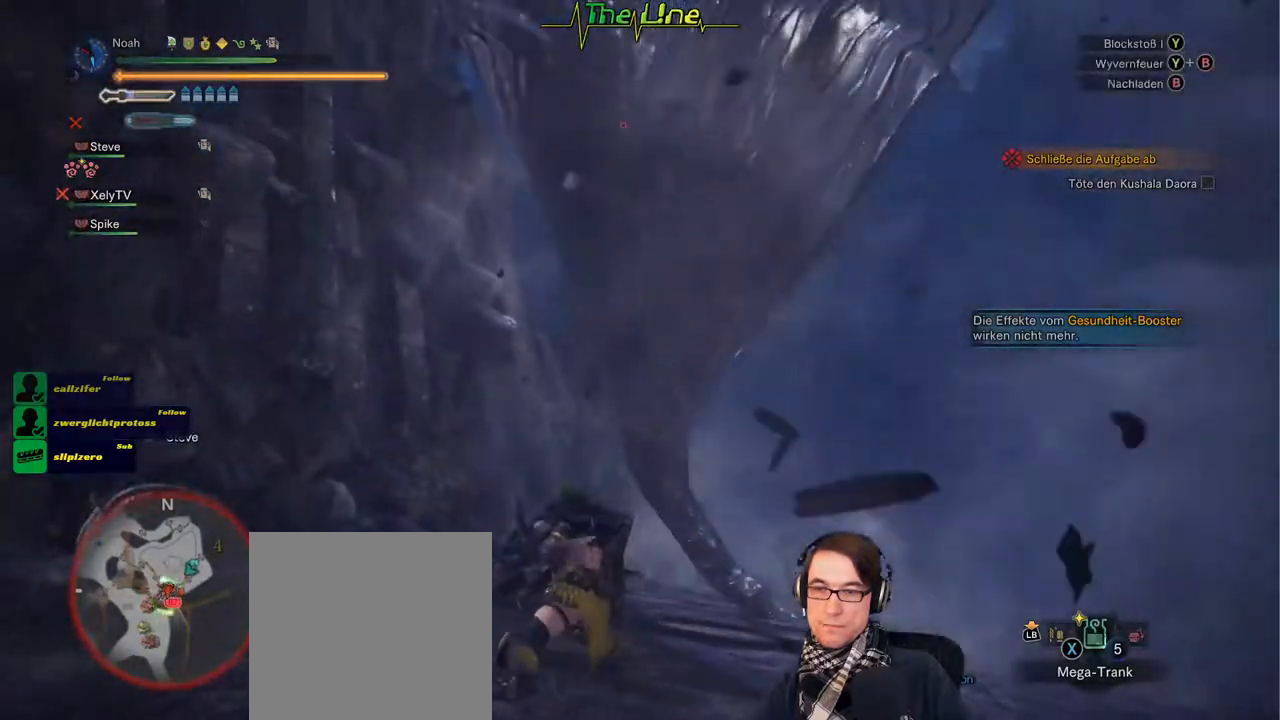
Gameplay with a controller (Xbox layout); each line is a JSON object with the inputs held at the frame after it. "events" lists button and stick changes between this image and that frame as [ms after this image, input, new state], when the widget could be followed in between. Not read: SHARE.
{"buttons": ["R2"], "left_stick": "center", "right_stick": "center", "events": [[34, "left_stick", "center"], [67, "Y", "down"], [184, "Y", "up"]]}
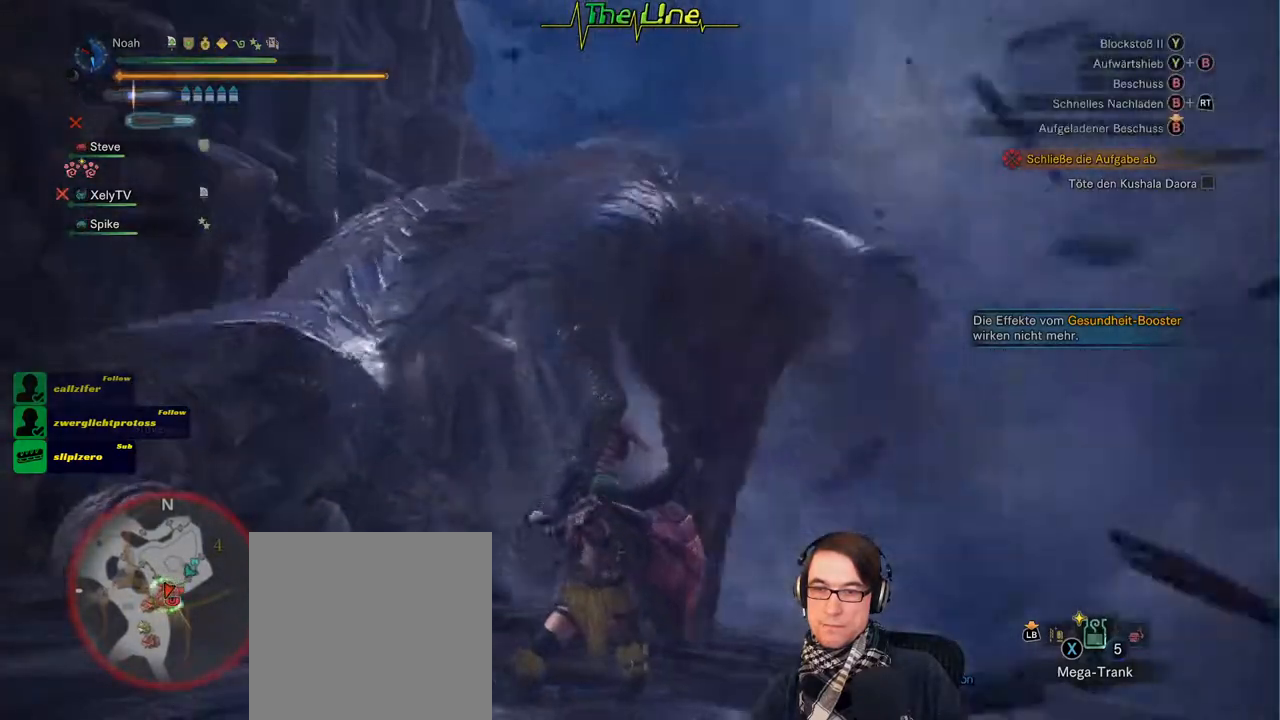
{"buttons": ["L3"], "left_stick": "left", "right_stick": "center", "events": [[233, "R2", "up"], [267, "left_stick", "left"], [500, "L3", "down"]]}
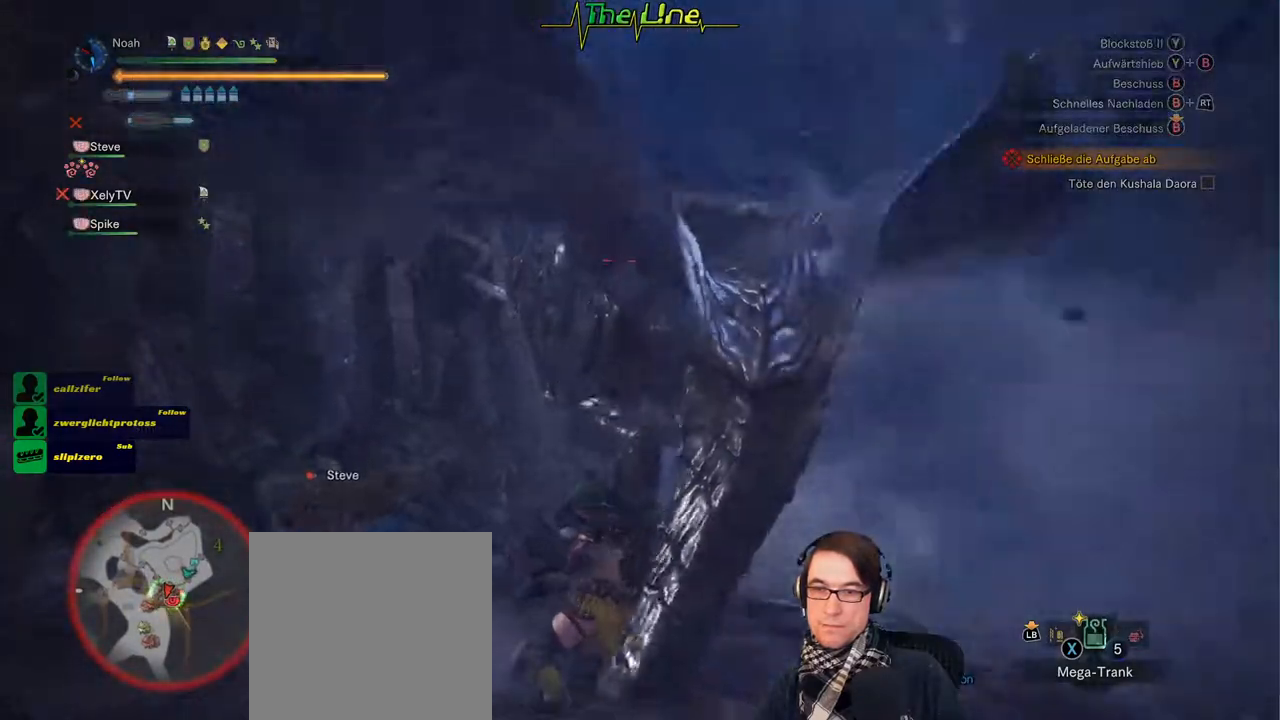
{"buttons": [], "left_stick": "left", "right_stick": "center", "events": [[201, "L3", "up"]]}
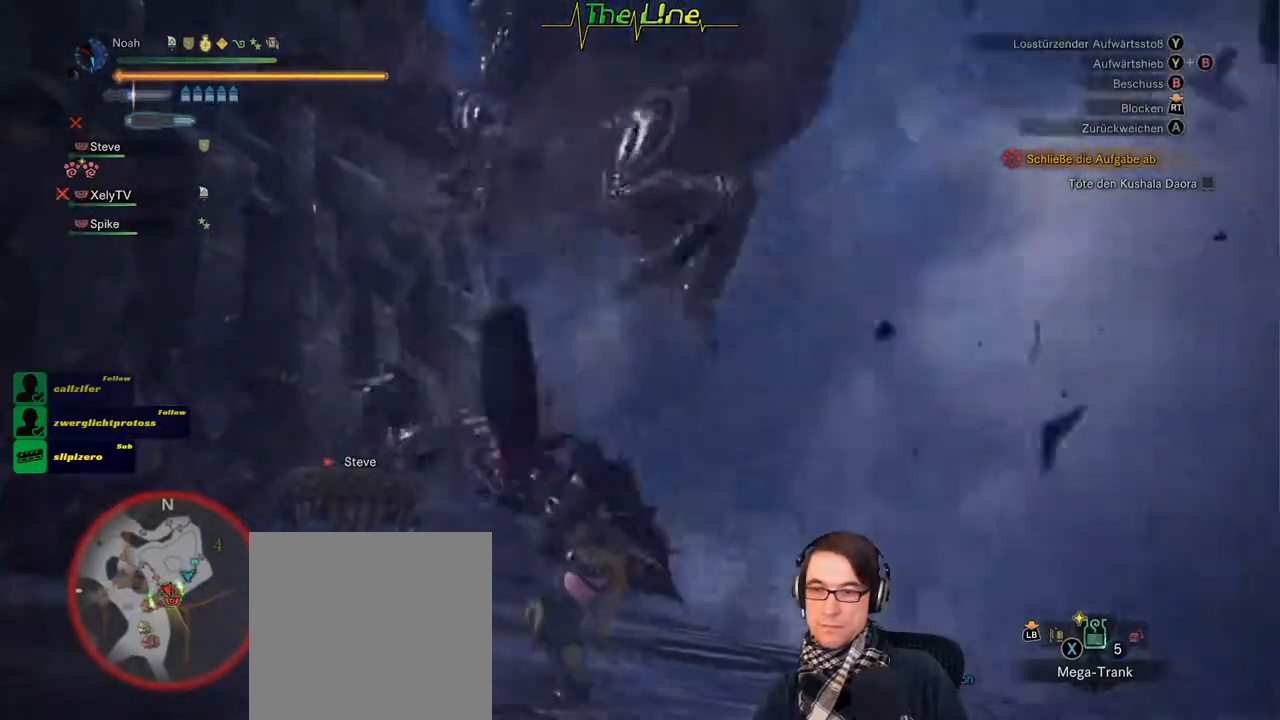
{"buttons": ["L3"], "left_stick": "down-left", "right_stick": "center", "events": [[183, "left_stick", "down-left"], [384, "L3", "down"]]}
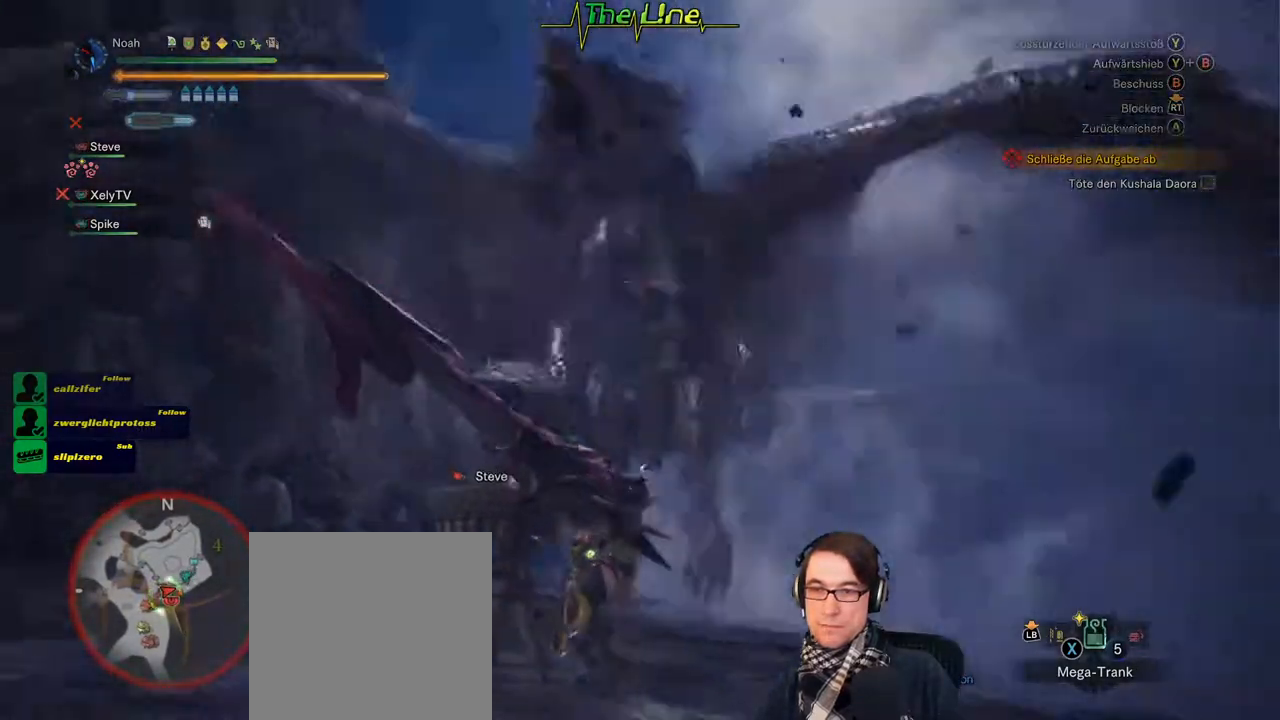
{"buttons": [], "left_stick": "down", "right_stick": "center", "events": [[84, "L3", "up"], [334, "left_stick", "down"]]}
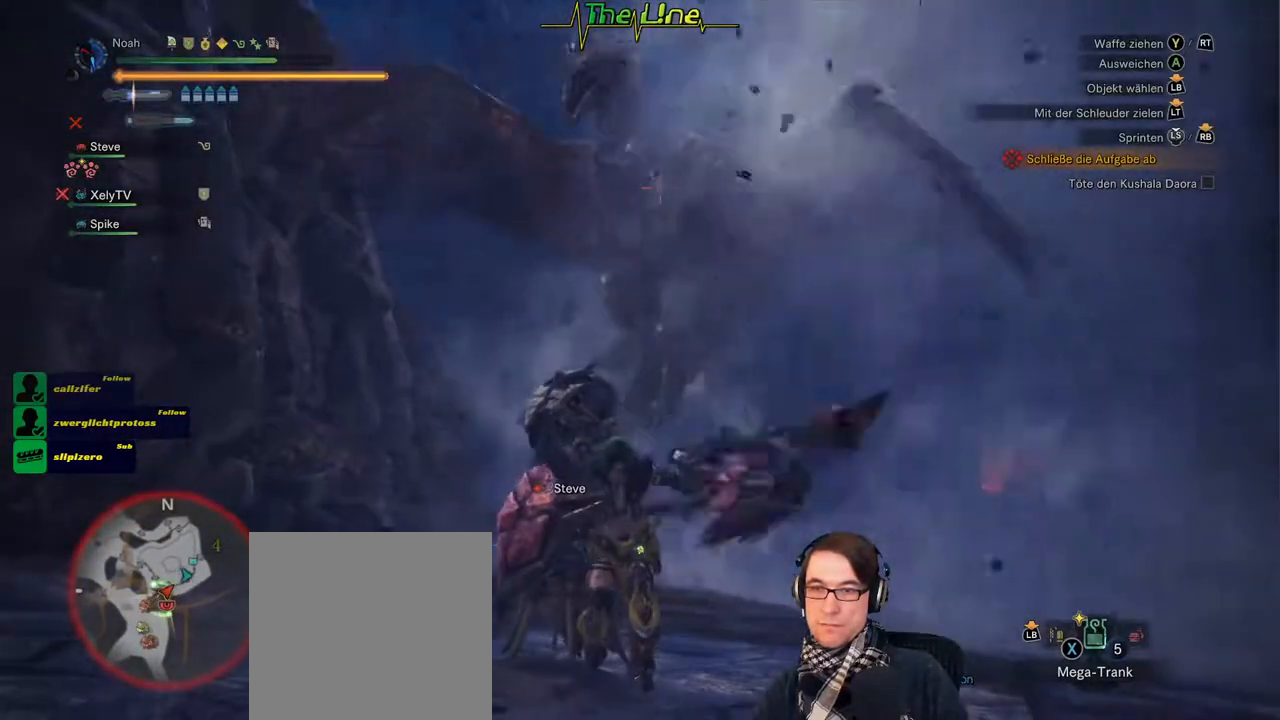
{"buttons": [], "left_stick": "down-right", "right_stick": "center", "events": [[233, "left_stick", "down-right"], [350, "A", "down"], [467, "A", "up"]]}
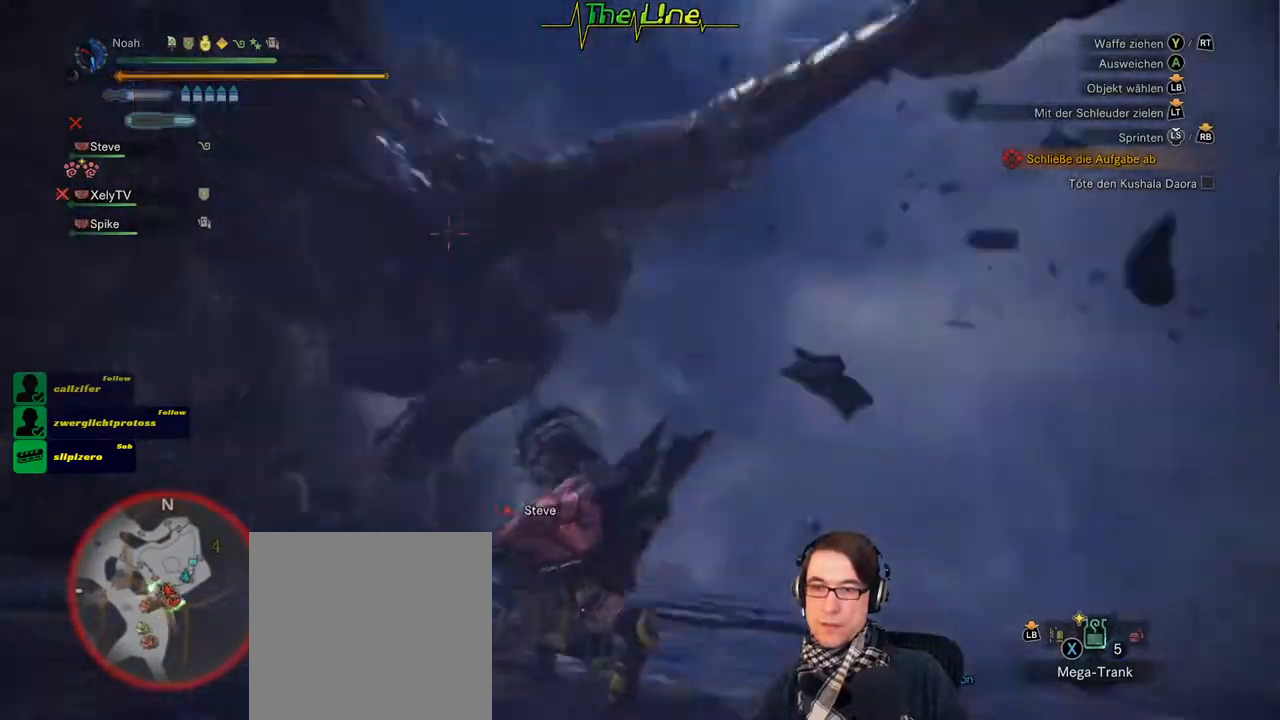
{"buttons": [], "left_stick": "down-left", "right_stick": "center", "events": [[467, "left_stick", "down-left"]]}
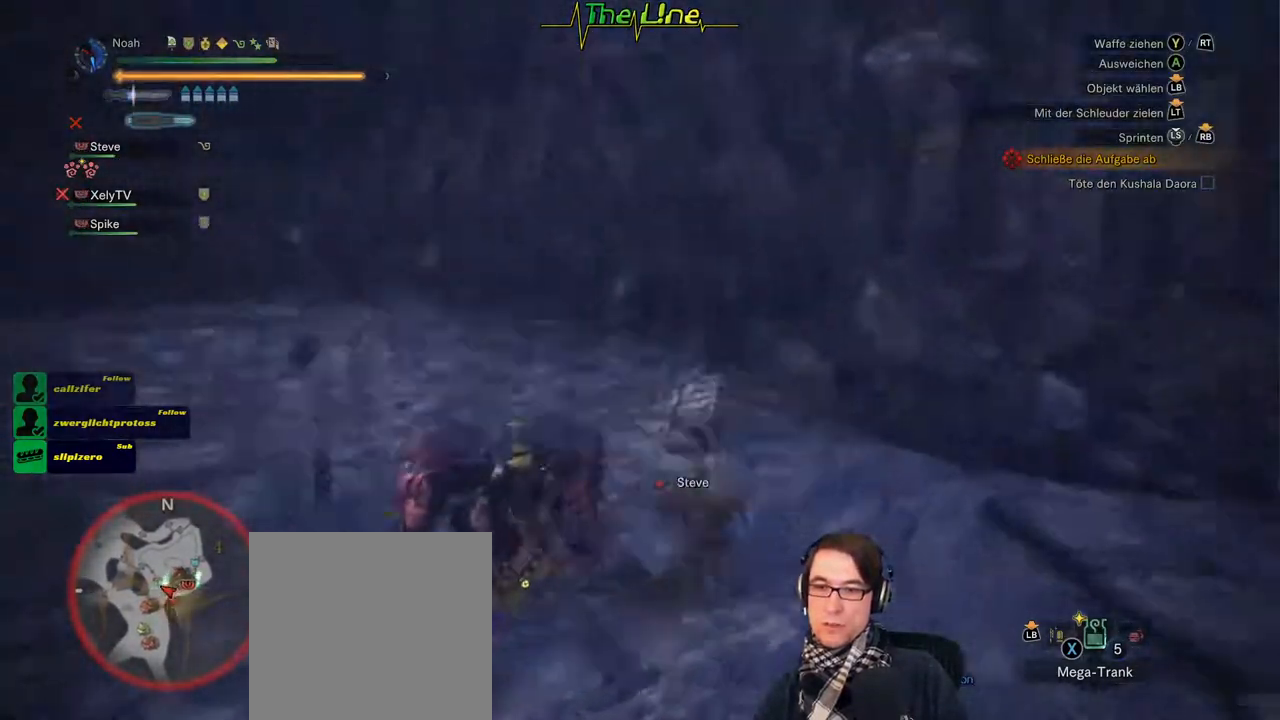
{"buttons": [], "left_stick": "up-left", "right_stick": "center", "events": [[150, "left_stick", "left"], [283, "left_stick", "up-left"]]}
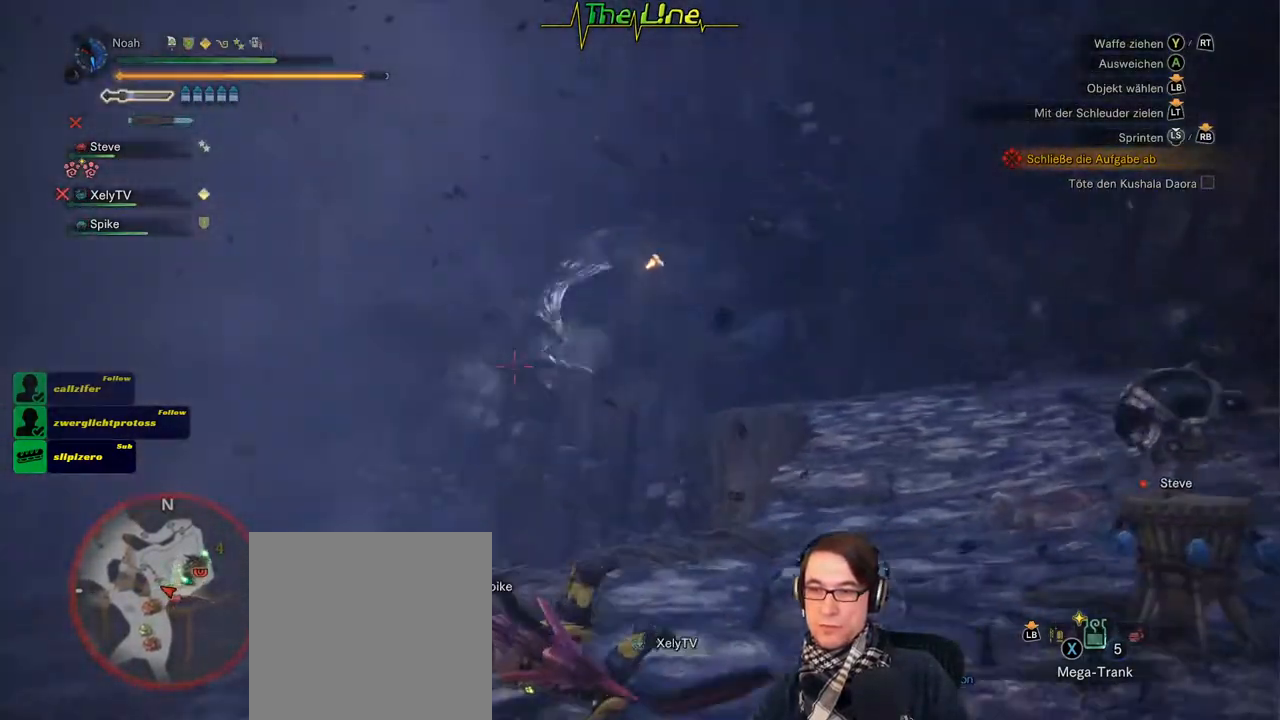
{"buttons": [], "left_stick": "up", "right_stick": "center", "events": [[301, "left_stick", "up"]]}
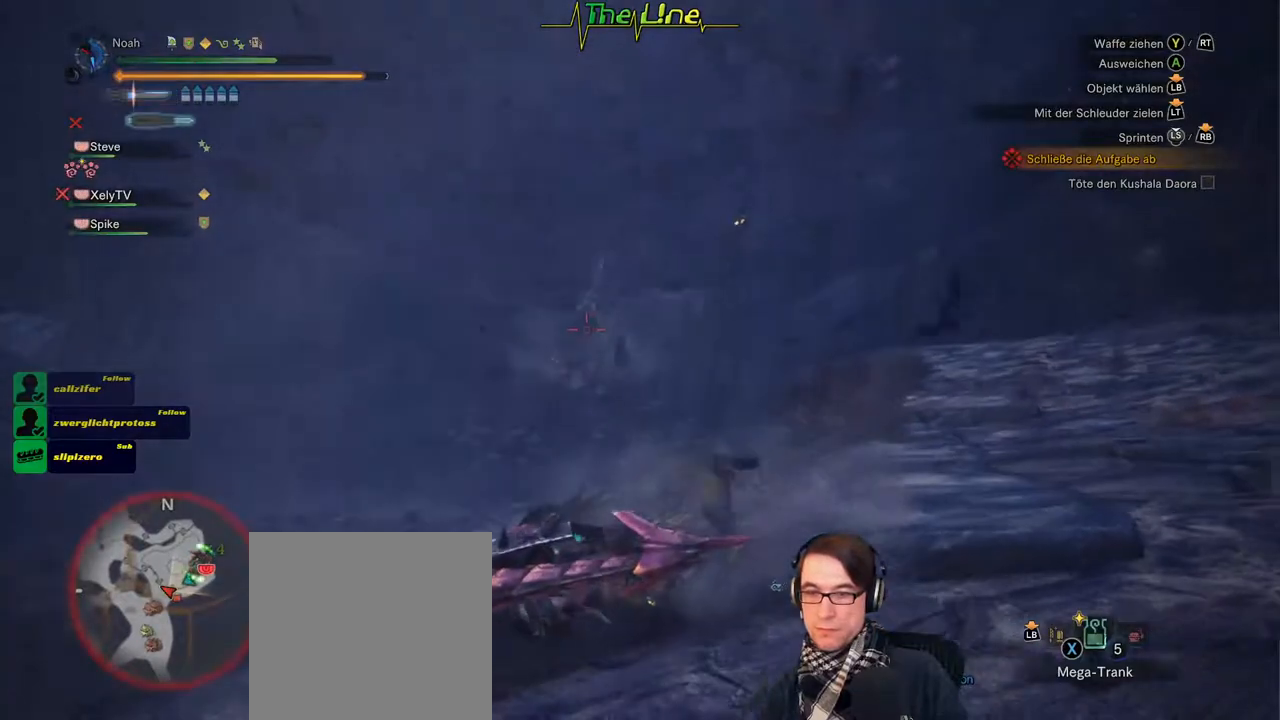
{"buttons": [], "left_stick": "up", "right_stick": "center", "events": []}
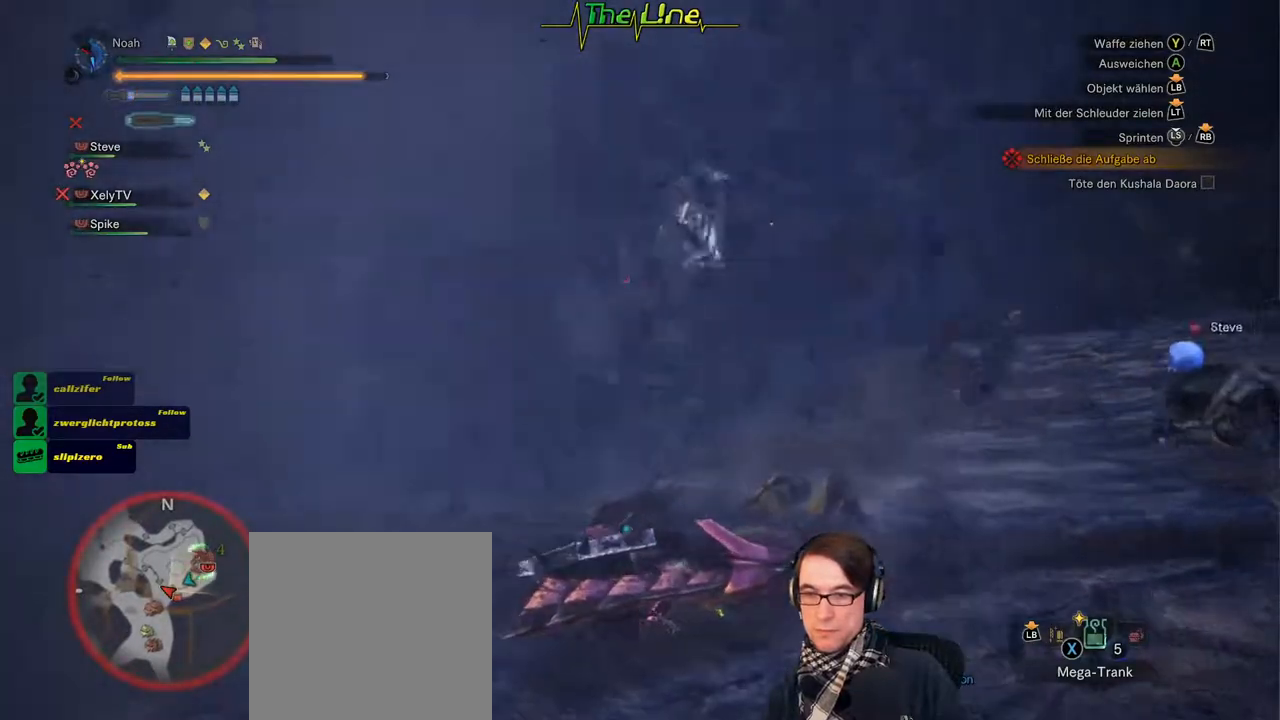
{"buttons": [], "left_stick": "up-right", "right_stick": "center", "events": [[401, "left_stick", "up-right"]]}
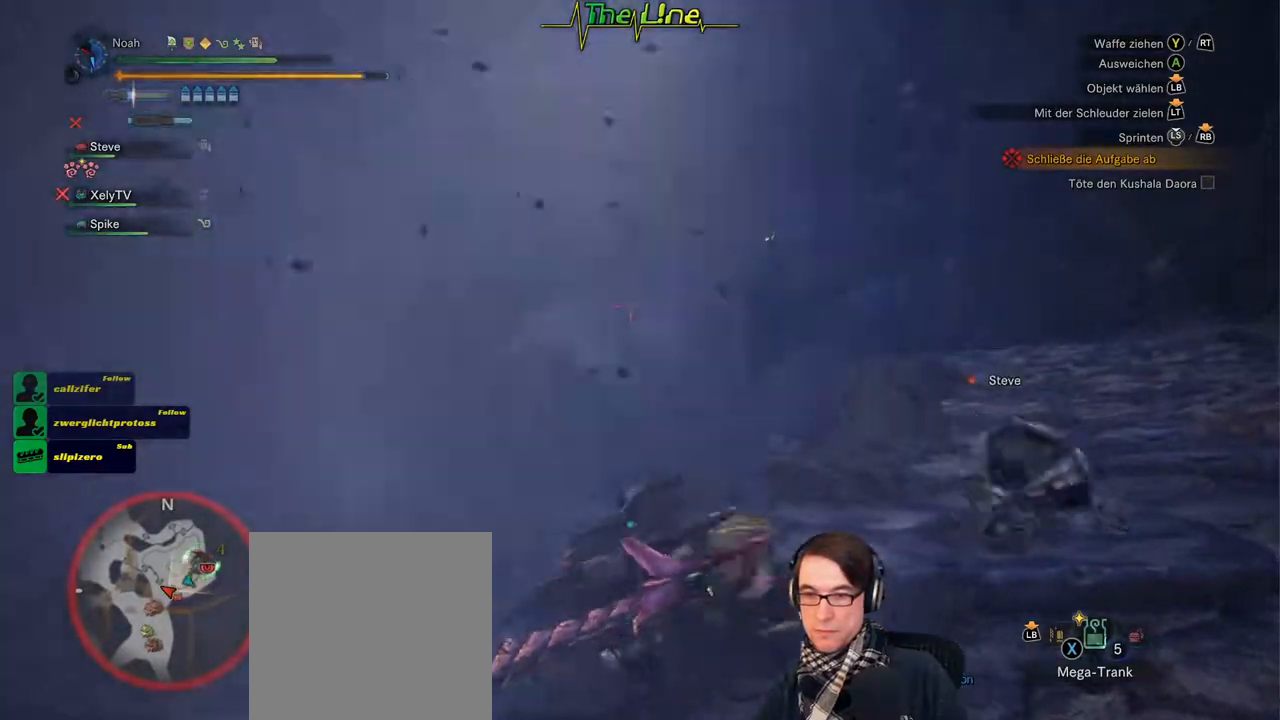
{"buttons": [], "left_stick": "up-right", "right_stick": "center", "events": []}
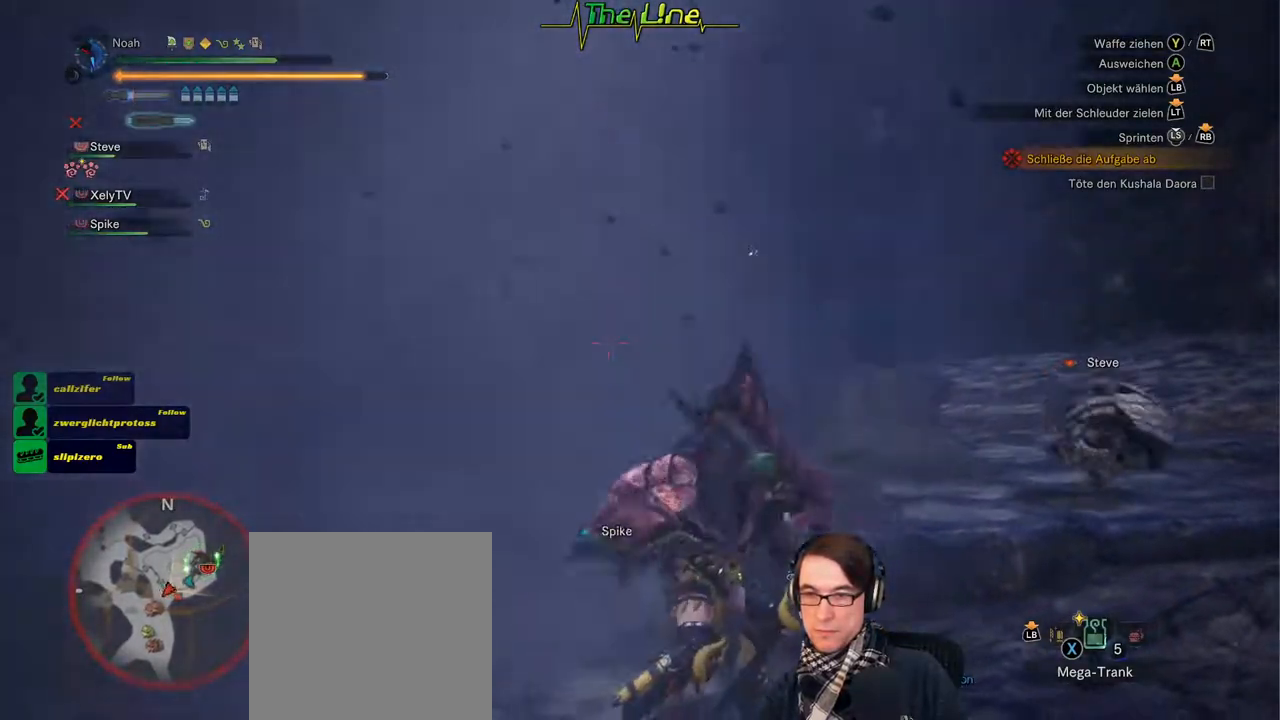
{"buttons": [], "left_stick": "up-right", "right_stick": "center", "events": []}
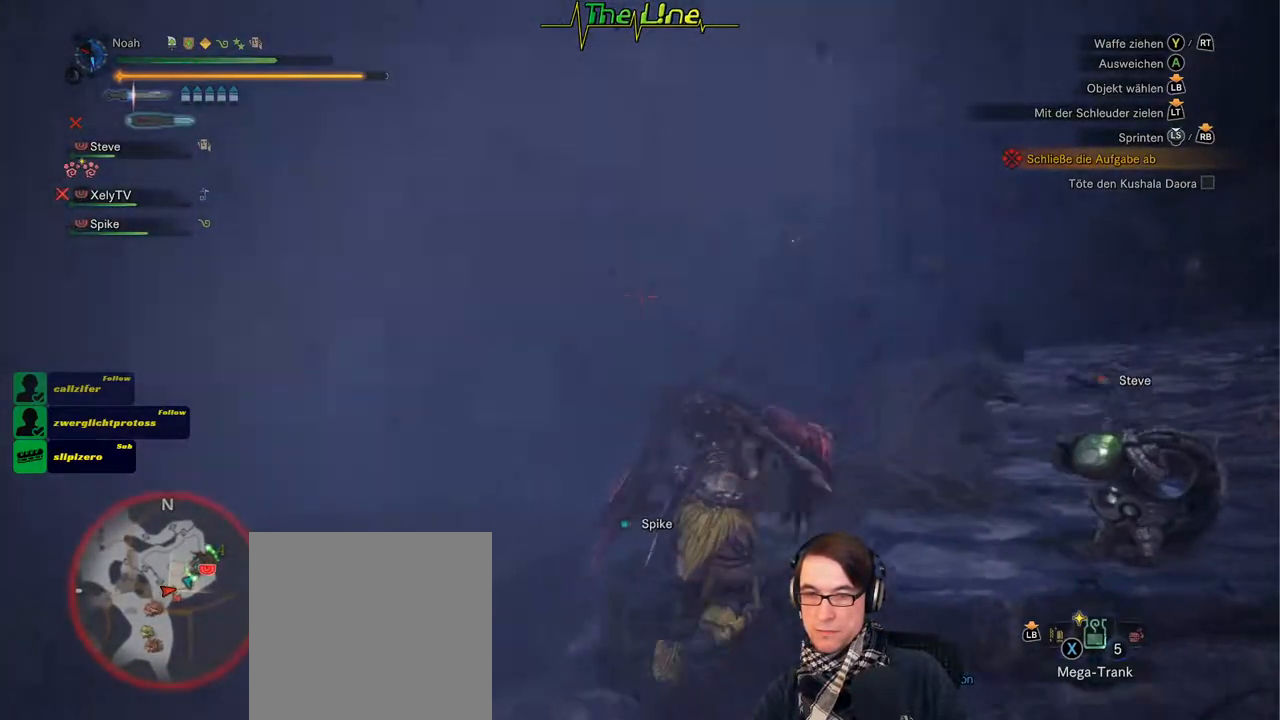
{"buttons": [], "left_stick": "right", "right_stick": "center", "events": [[183, "left_stick", "right"]]}
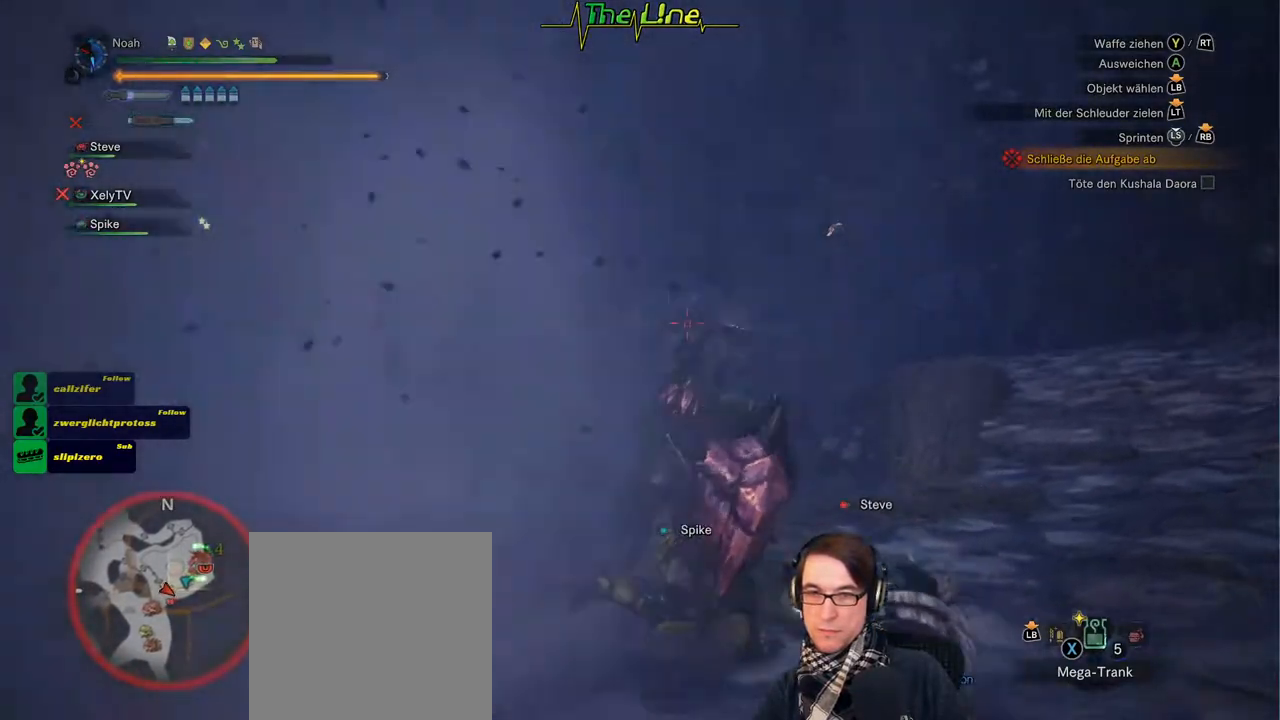
{"buttons": ["X"], "left_stick": "up-right", "right_stick": "center", "events": [[84, "X", "down"], [367, "left_stick", "up-right"]]}